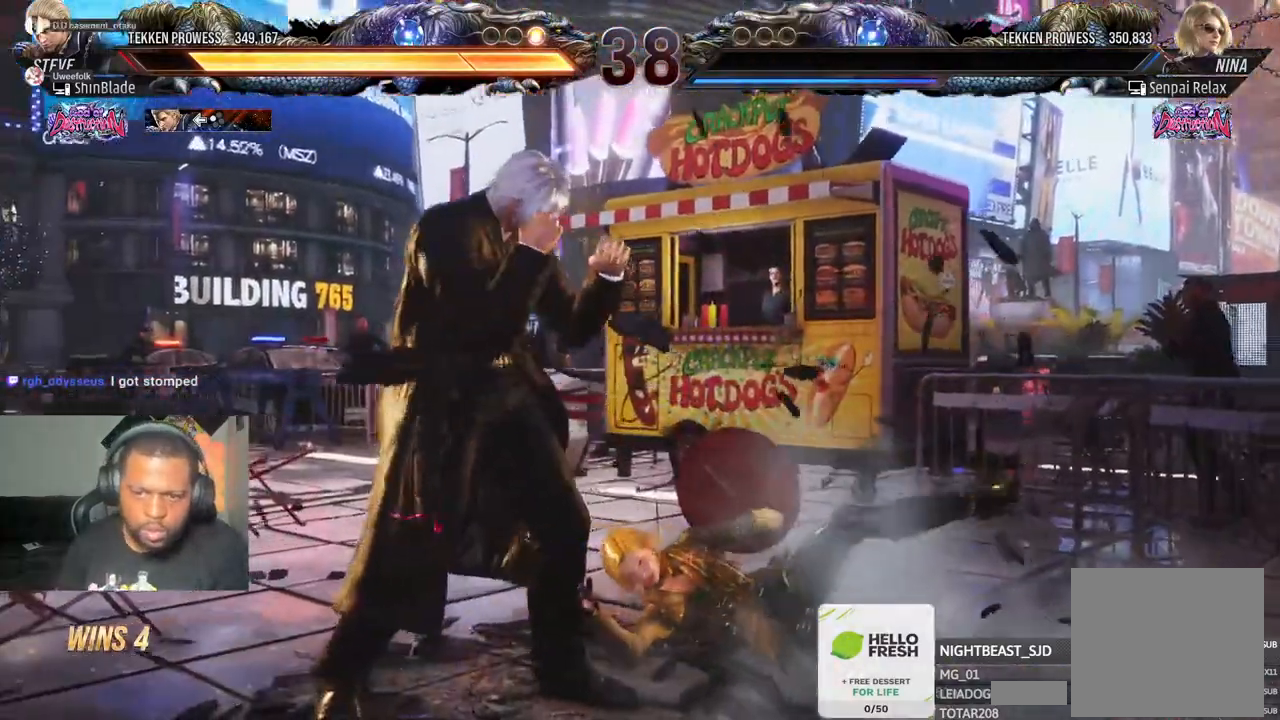
Gameplay with a controller (PlayStation layout); each line is a JSON object with the inputs held at the frame after it (dt_ms = milliseconds from this image to that frame). "events" lists button and stick changes between this image and that frame as [ms after this image, input, new state], when the widget could be followed in between.
{"dt_ms": 500, "buttons": [], "left_stick": "center", "right_stick": "center", "events": []}
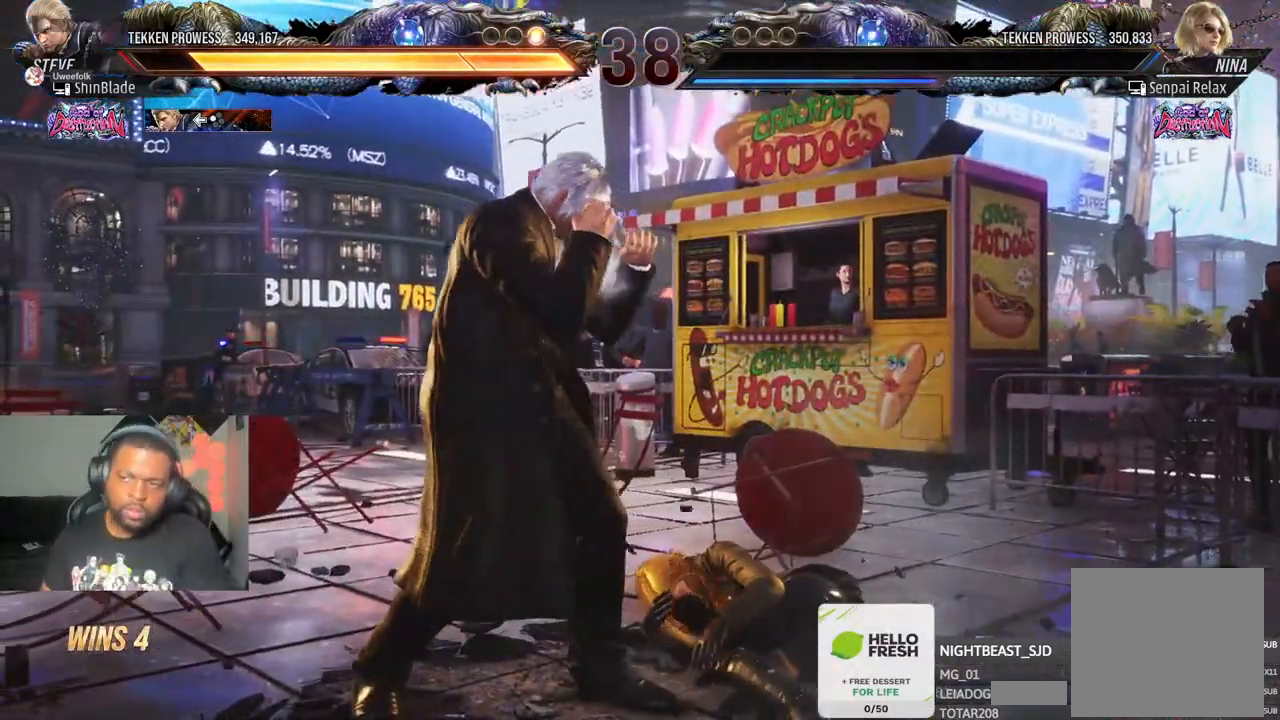
{"dt_ms": 1000, "buttons": [], "left_stick": "center", "right_stick": "center"}
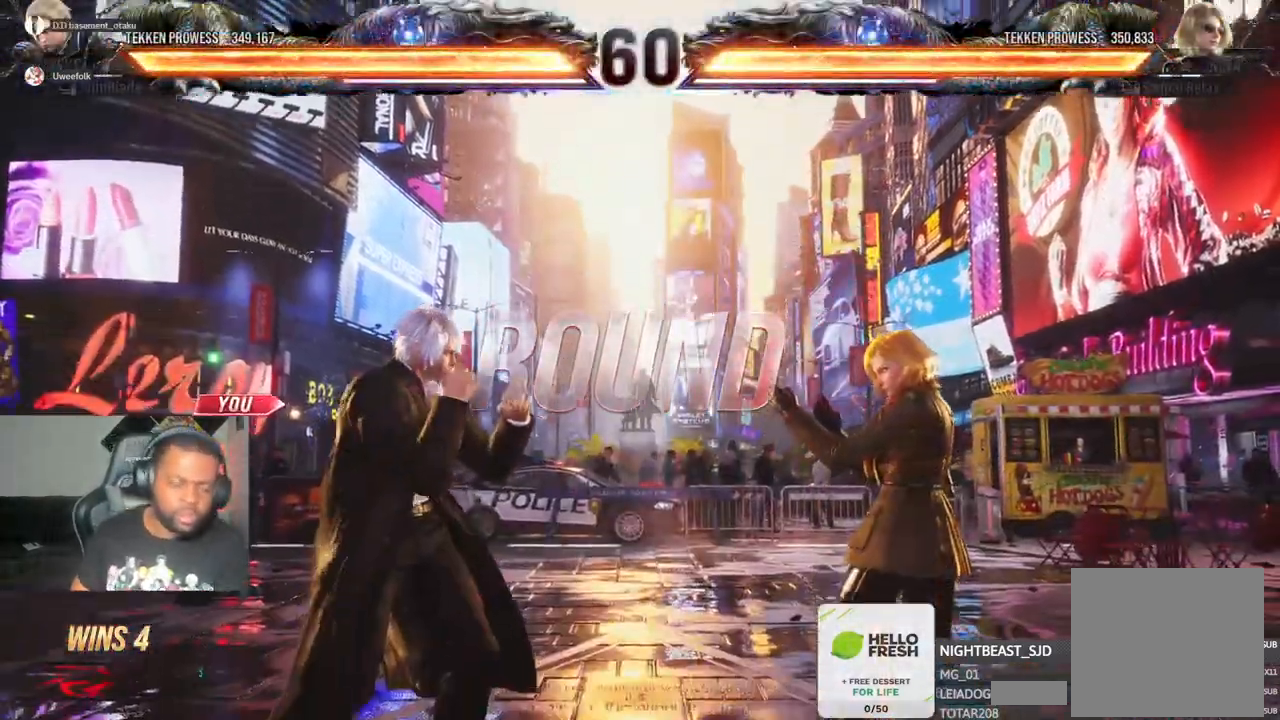
{"dt_ms": 500, "buttons": ["DPAD_UP", "DPAD_LEFT"], "left_stick": "center", "right_stick": "center", "events": [[50, "DPAD_LEFT", "down"], [167, "DPAD_LEFT", "up"], [183, "DPAD_UP", "down"], [250, "DPAD_UP", "up"], [267, "DPAD_DOWN", "down"], [317, "DPAD_DOWN", "up"], [317, "DPAD_LEFT", "down"], [350, "DPAD_UP", "down"]]}
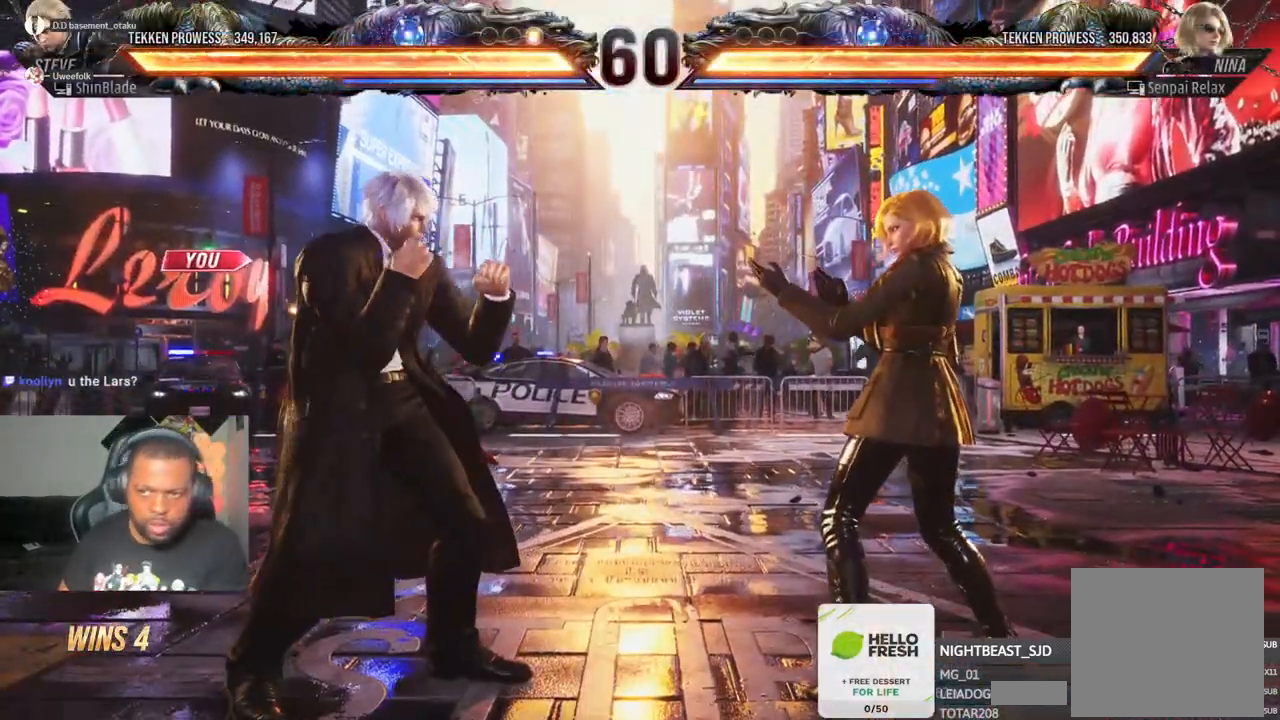
{"dt_ms": 500, "buttons": ["SQUARE", "DPAD_UP"], "left_stick": "center", "right_stick": "center", "events": [[50, "DPAD_DOWN", "down"], [50, "DPAD_LEFT", "up"], [50, "DPAD_UP", "up"], [100, "DPAD_DOWN", "up"], [100, "DPAD_LEFT", "down"], [133, "DPAD_UP", "down"], [283, "SQUARE", "down"], [333, "DPAD_LEFT", "up"]]}
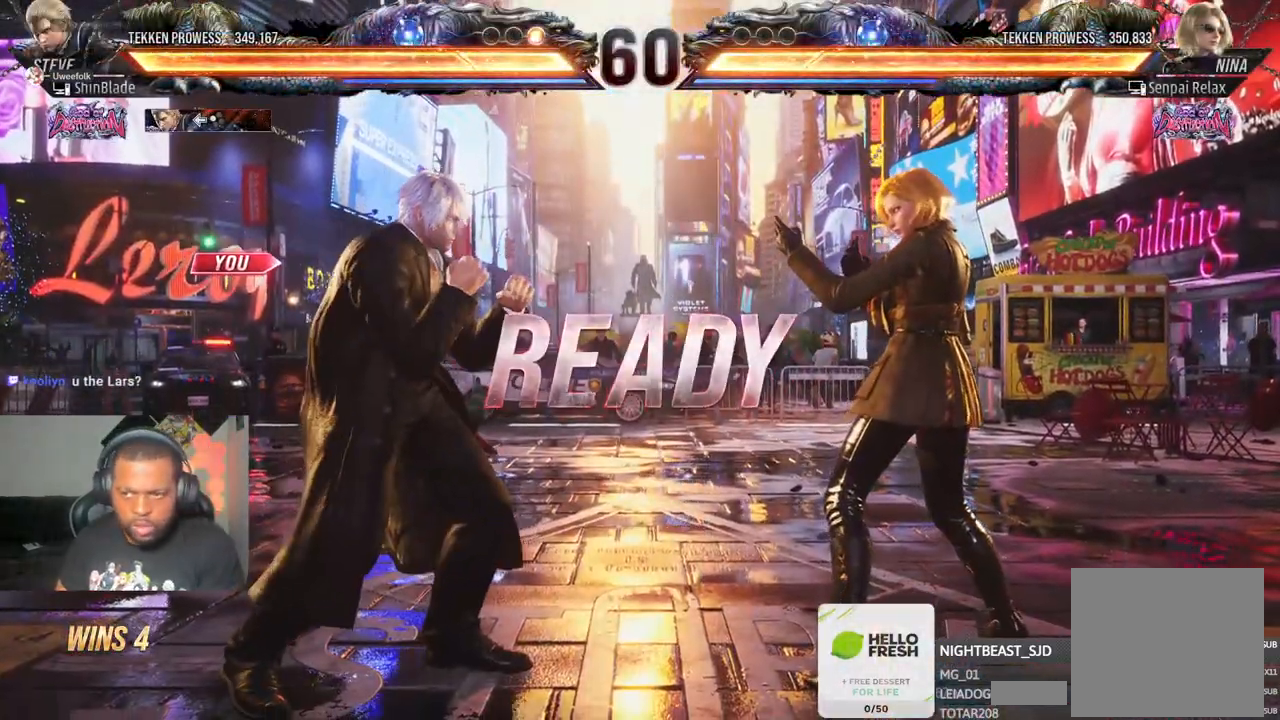
{"dt_ms": 500, "buttons": ["SQUARE", "DPAD_DOWN"], "left_stick": "center", "right_stick": "center", "events": [[50, "DPAD_RIGHT", "down"], [67, "DPAD_UP", "up"], [117, "DPAD_DOWN", "down"], [500, "DPAD_RIGHT", "up"]]}
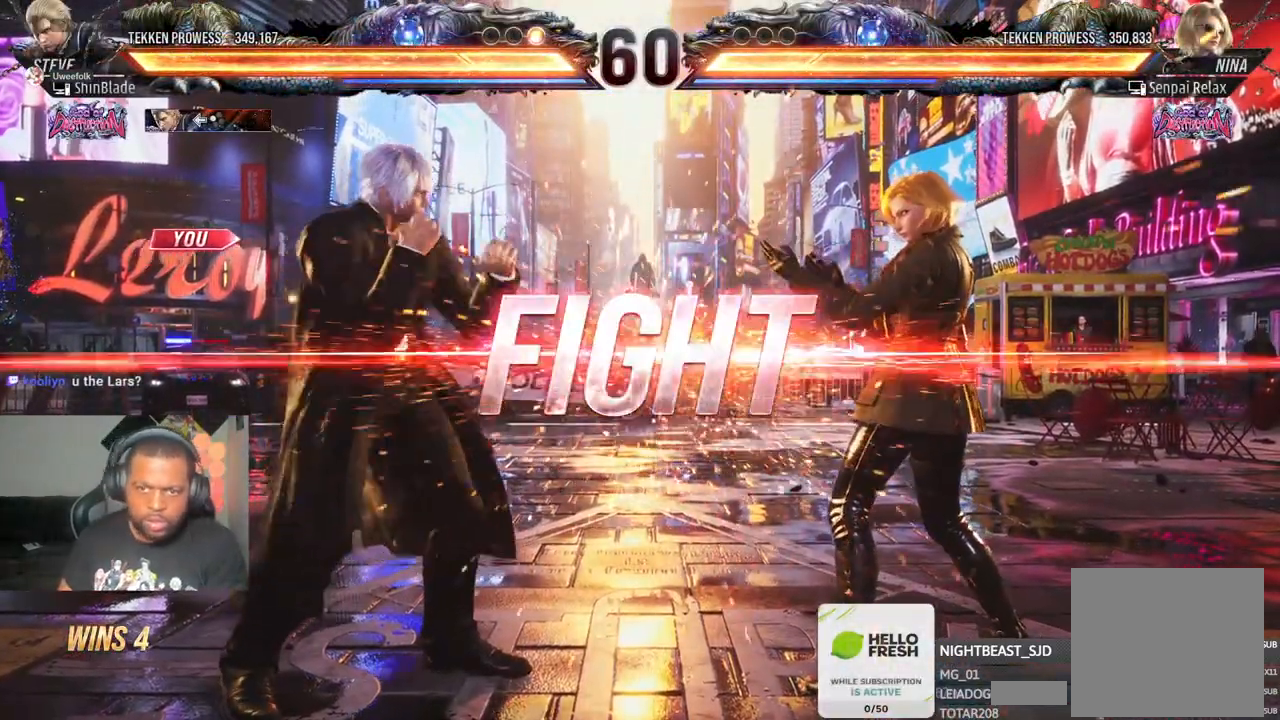
{"dt_ms": 500, "buttons": ["CROSS", "DPAD_UP"], "left_stick": "center", "right_stick": "center", "events": [[33, "DPAD_LEFT", "down"], [67, "CROSS", "down"], [83, "DPAD_DOWN", "up"], [100, "SQUARE", "up"], [233, "CROSS", "up"], [233, "DPAD_LEFT", "up"], [300, "DPAD_LEFT", "down"], [300, "DPAD_UP", "down"], [367, "CROSS", "down"], [500, "DPAD_LEFT", "up"]]}
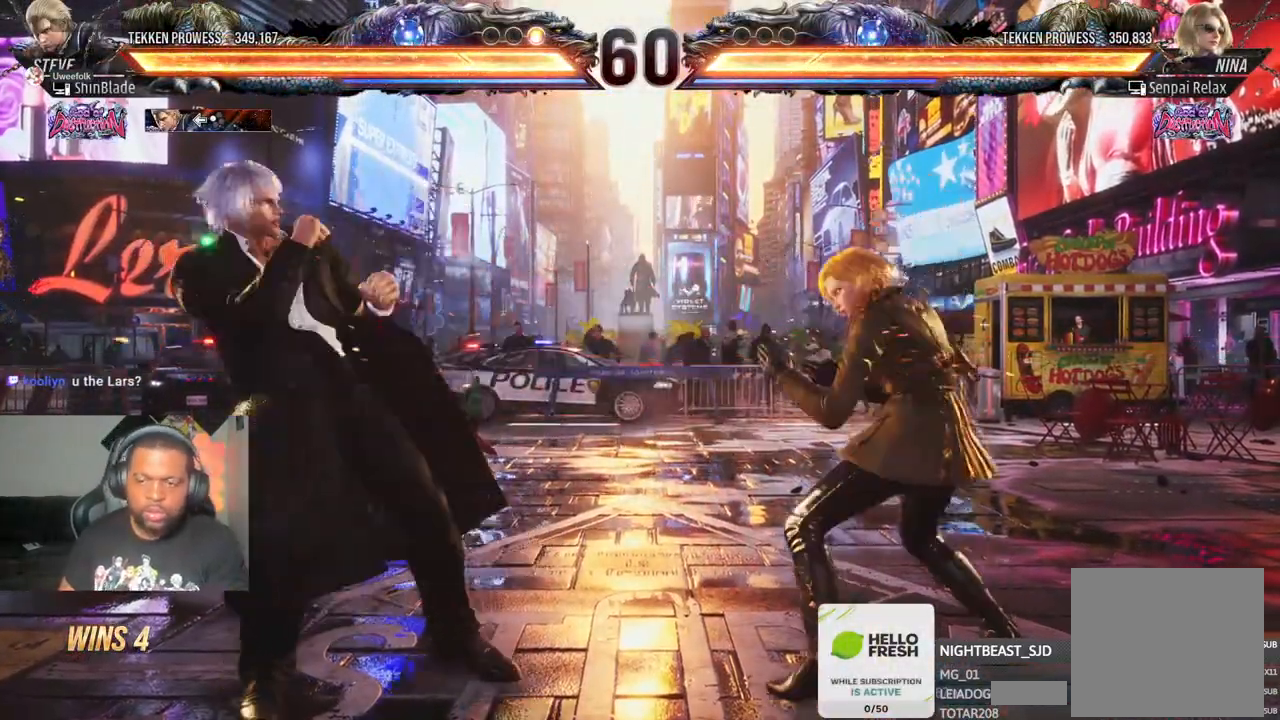
{"dt_ms": 500, "buttons": ["DPAD_DOWN", "DPAD_RIGHT"], "left_stick": "center", "right_stick": "center", "events": [[17, "DPAD_UP", "up"], [33, "CROSS", "up"], [483, "DPAD_DOWN", "down"], [500, "DPAD_RIGHT", "down"]]}
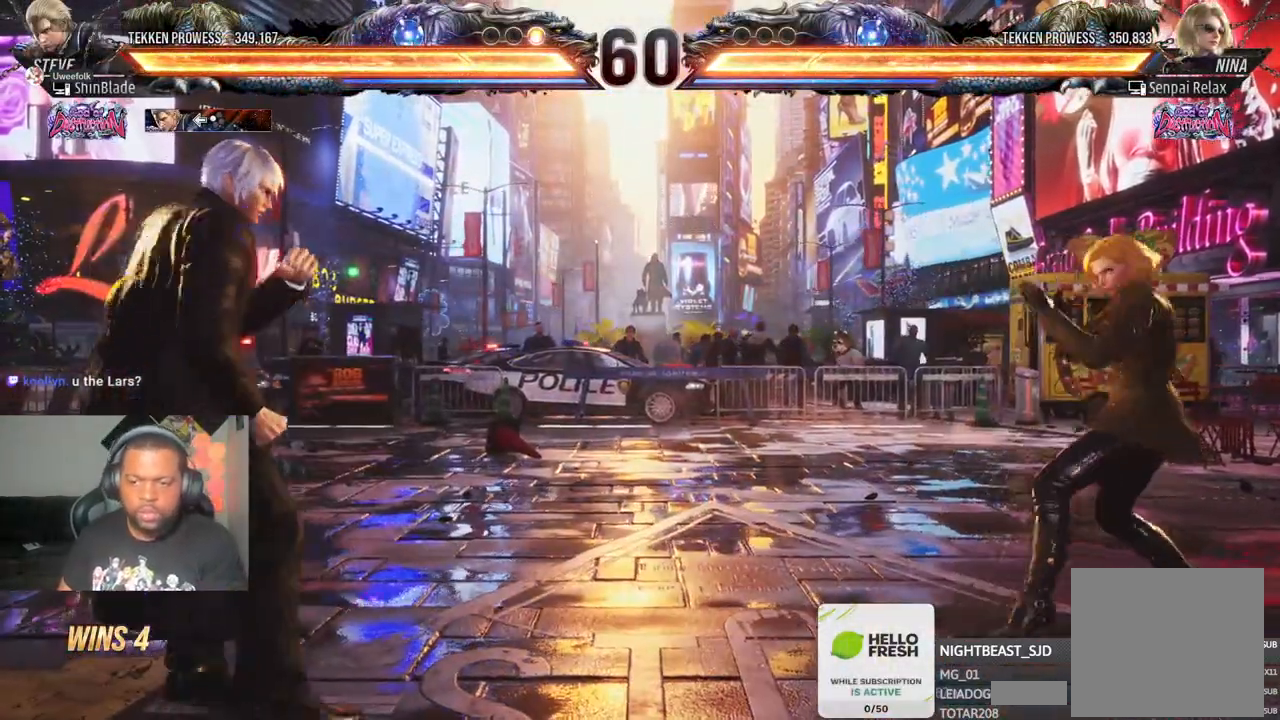
{"dt_ms": 500, "buttons": ["DPAD_LEFT"], "left_stick": "center", "right_stick": "center", "events": [[33, "CROSS", "down"], [117, "DPAD_RIGHT", "up"], [150, "DPAD_LEFT", "down"], [200, "CROSS", "up"], [333, "DPAD_DOWN", "up"], [383, "DPAD_LEFT", "up"], [450, "DPAD_LEFT", "down"]]}